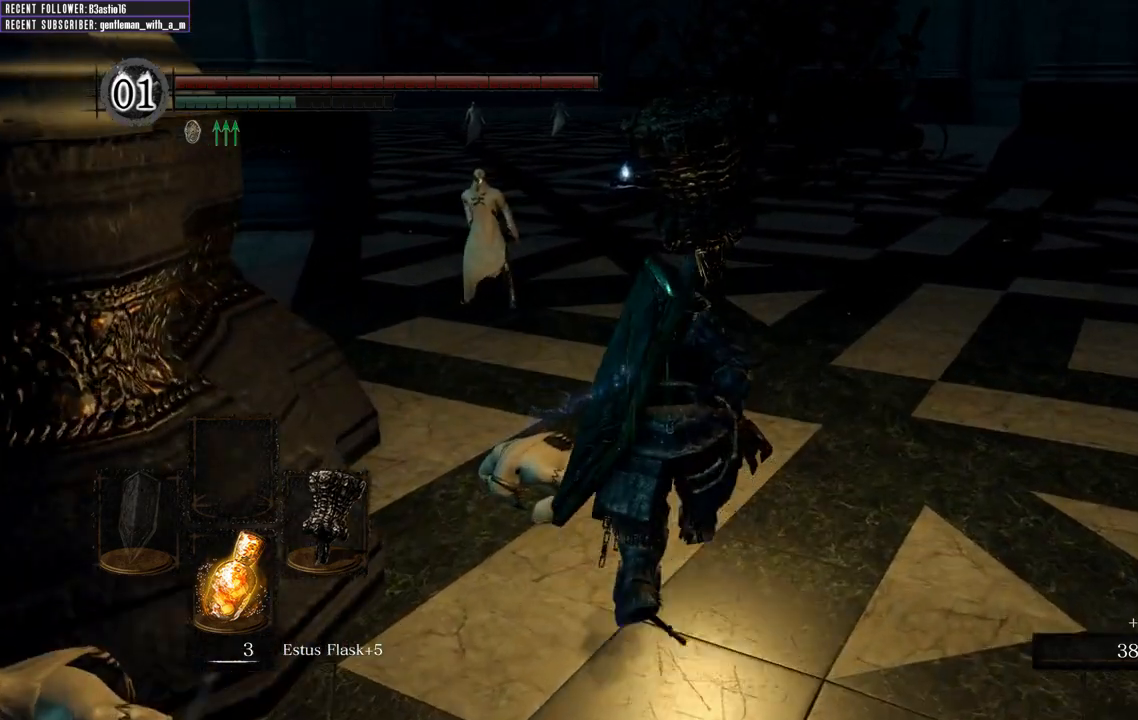
Gameplay with a controller (Xbox layout); each line is a JSON object with the inputs held at the frame after it. "events" lists button and stick changes between this image and that frame as [ms after this image, input, new state], when the widget could be followed in between.
{"buttons": [], "left_stick": "up", "right_stick": "center", "events": [[150, "R1", "down"], [300, "B", "up"], [383, "R1", "up"]]}
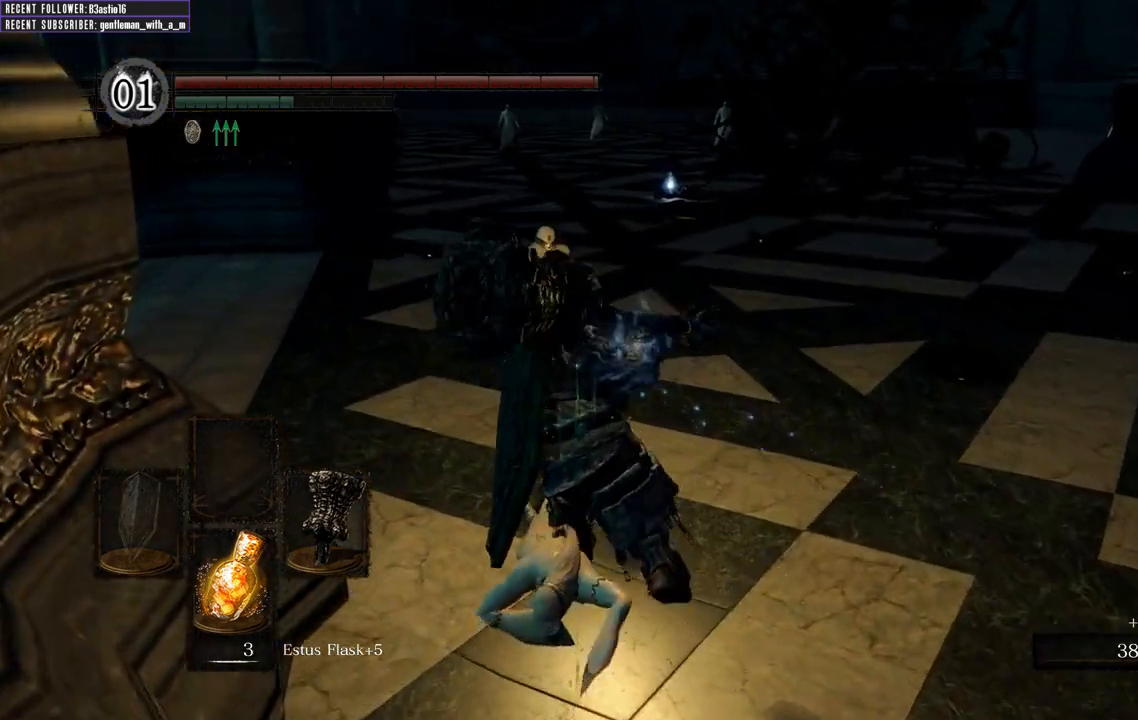
{"buttons": [], "left_stick": "up-right", "right_stick": "center", "events": [[150, "R3", "down"], [200, "left_stick", "up-right"], [250, "R3", "up"]]}
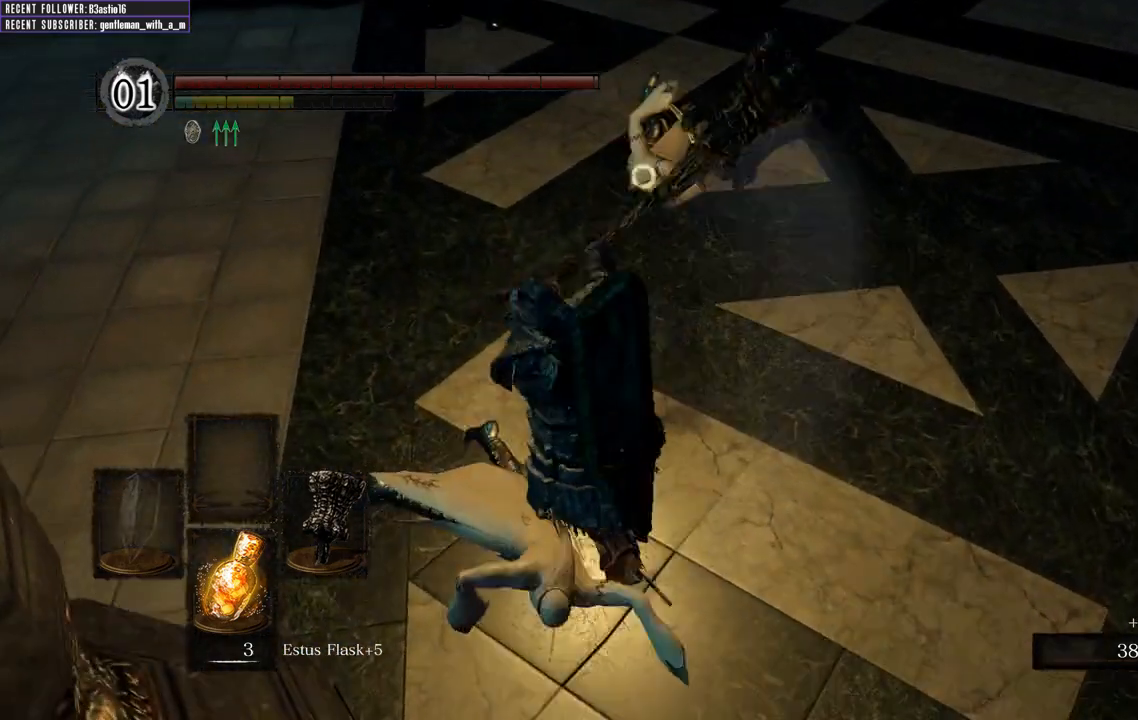
{"buttons": [], "left_stick": "up-right", "right_stick": "center", "events": []}
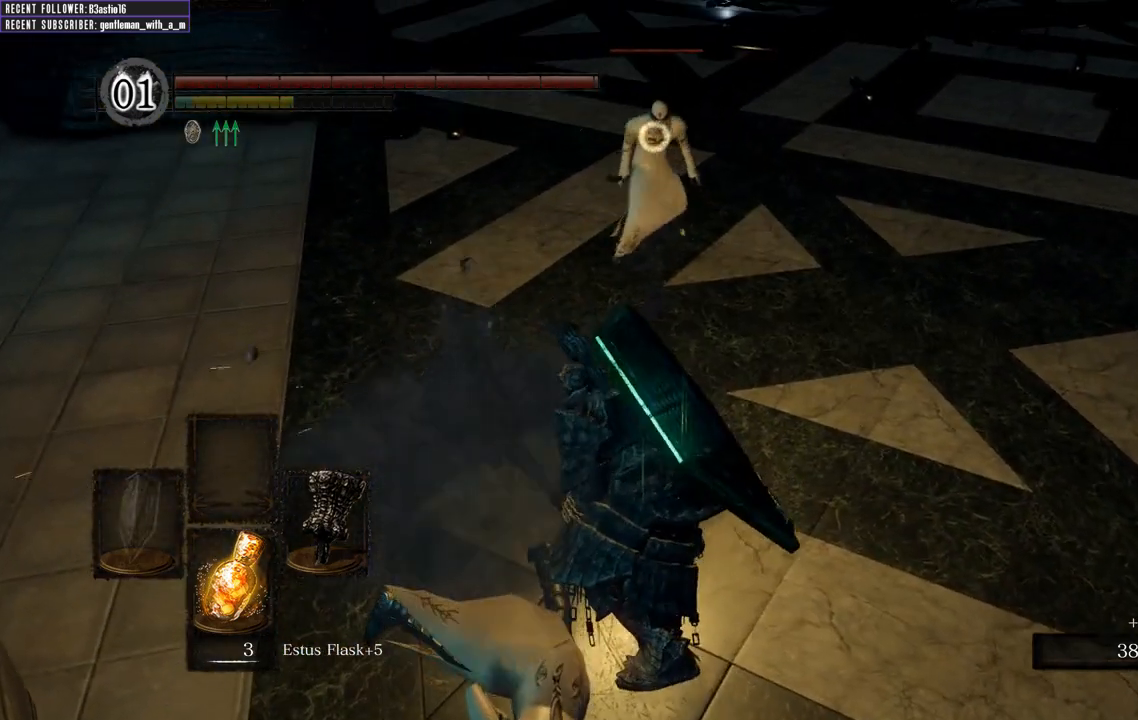
{"buttons": [], "left_stick": "up-right", "right_stick": "center", "events": [[217, "R3", "down"], [333, "R3", "up"]]}
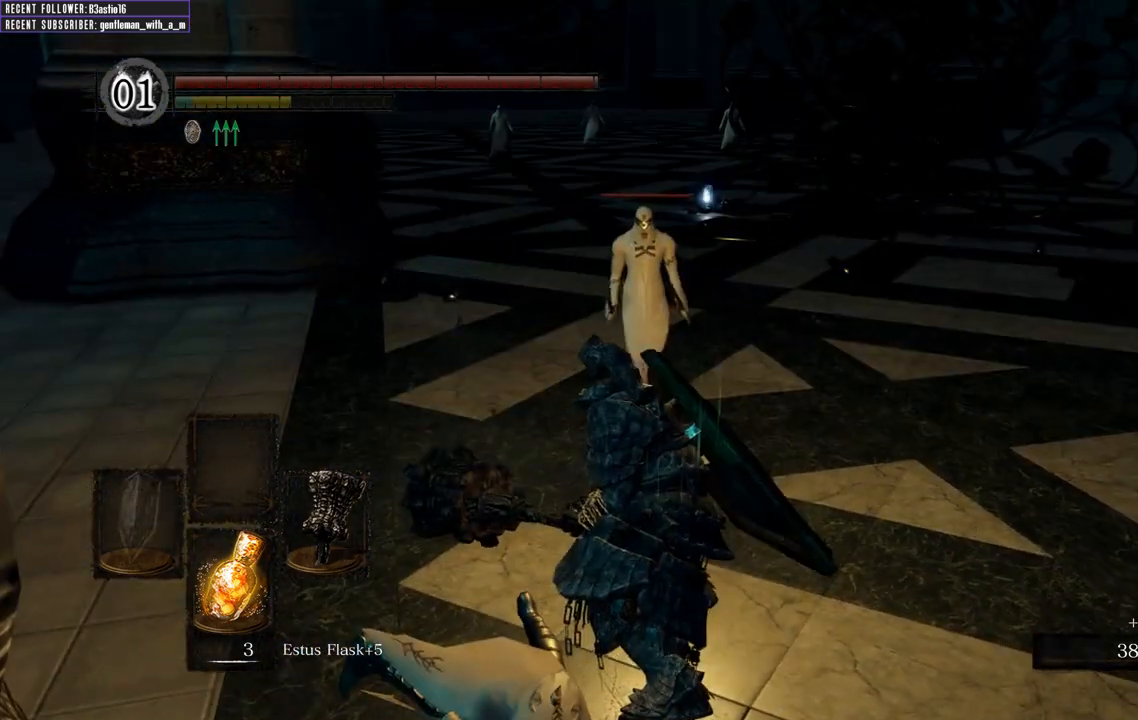
{"buttons": ["R1"], "left_stick": "up", "right_stick": "center", "events": [[217, "R1", "down"], [317, "left_stick", "up"], [333, "R1", "up"], [400, "R1", "down"]]}
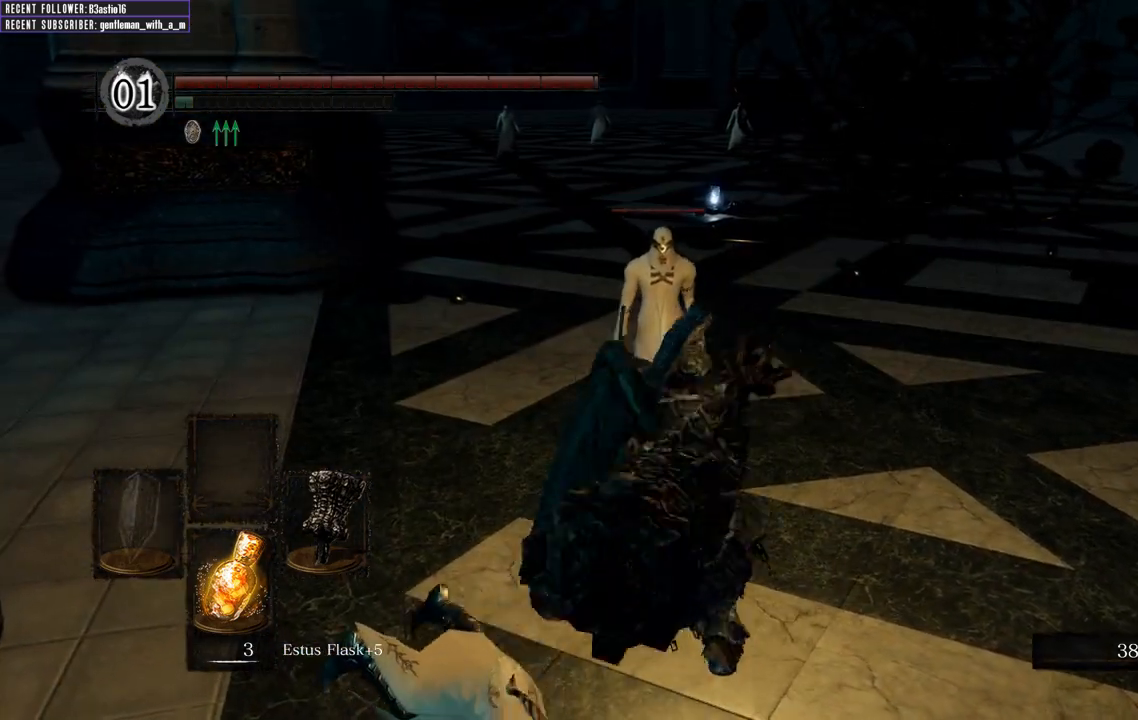
{"buttons": [], "left_stick": "up", "right_stick": "center", "events": [[33, "R1", "up"], [100, "R1", "down"], [233, "R1", "up"]]}
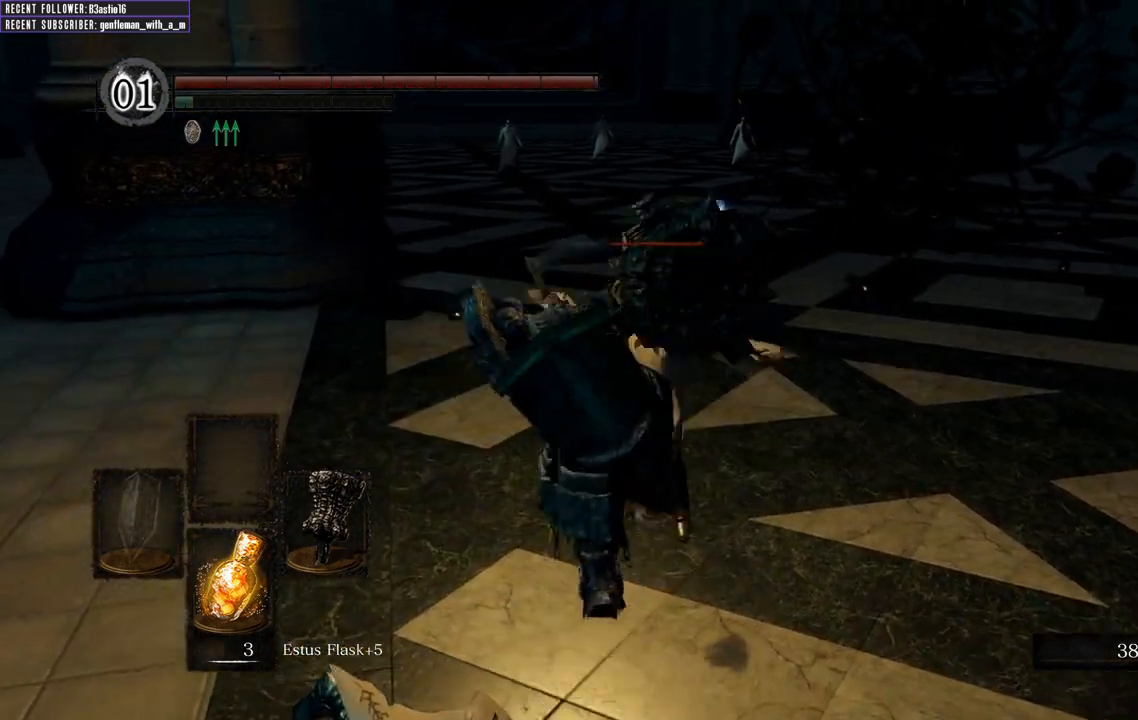
{"buttons": [], "left_stick": "up", "right_stick": "center", "events": []}
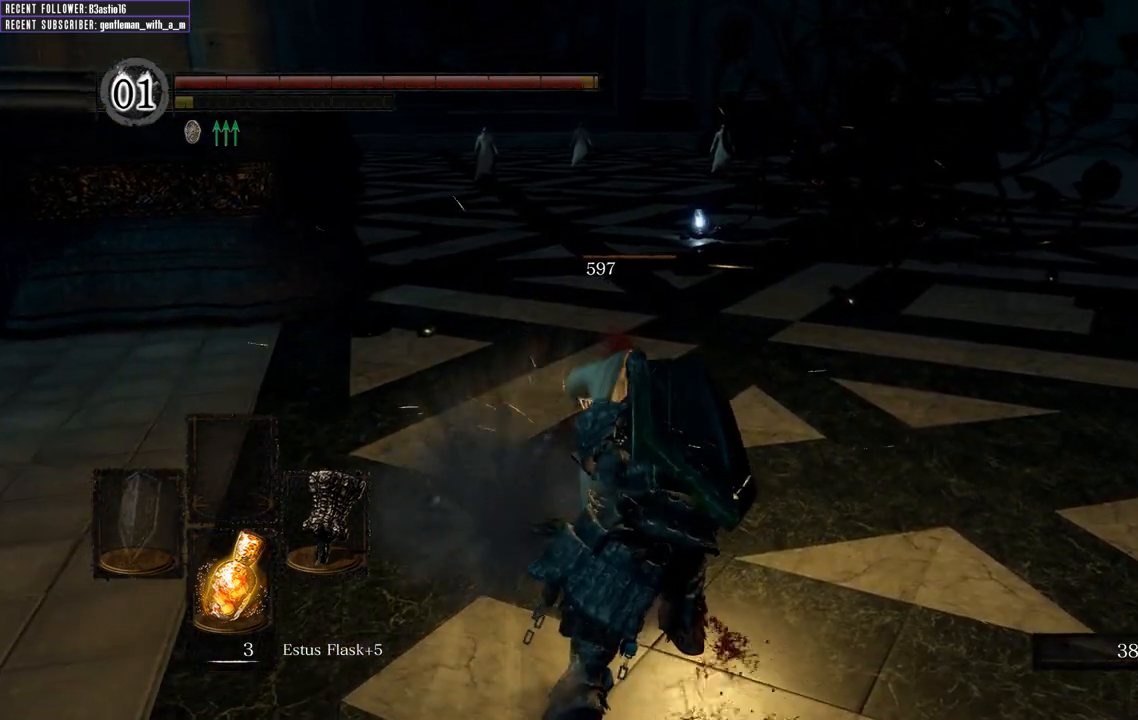
{"buttons": [], "left_stick": "up-right", "right_stick": "right", "events": [[50, "right_stick", "right"], [67, "left_stick", "center"], [300, "right_stick", "down-right"], [417, "right_stick", "right"], [467, "left_stick", "up-right"]]}
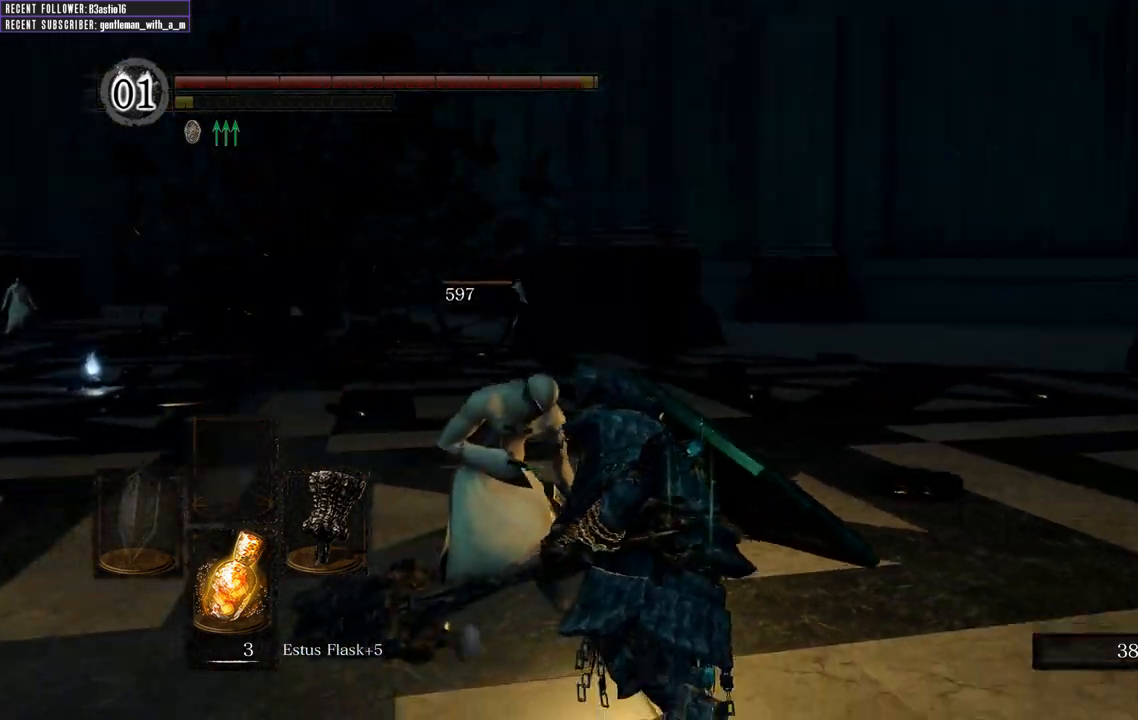
{"buttons": ["B"], "left_stick": "up-left", "right_stick": "right", "events": [[183, "right_stick", "center"], [317, "right_stick", "right"], [383, "left_stick", "up"], [483, "B", "down"], [500, "left_stick", "up-left"]]}
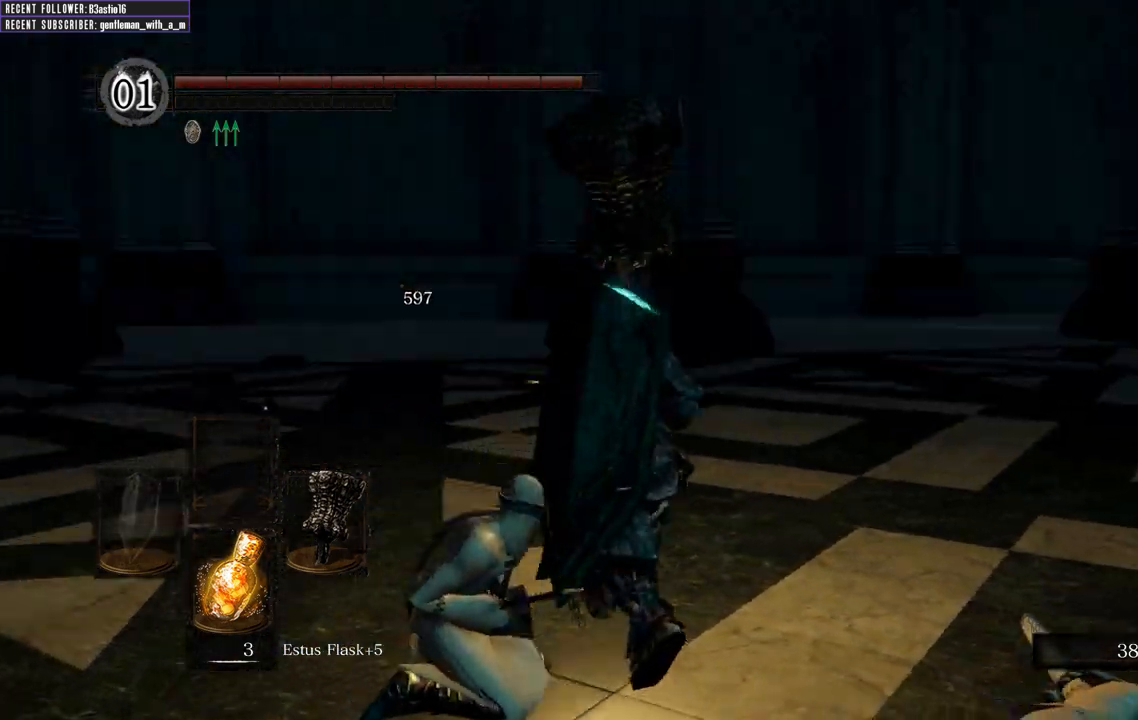
{"buttons": ["B"], "left_stick": "up-left", "right_stick": "center", "events": [[317, "right_stick", "center"]]}
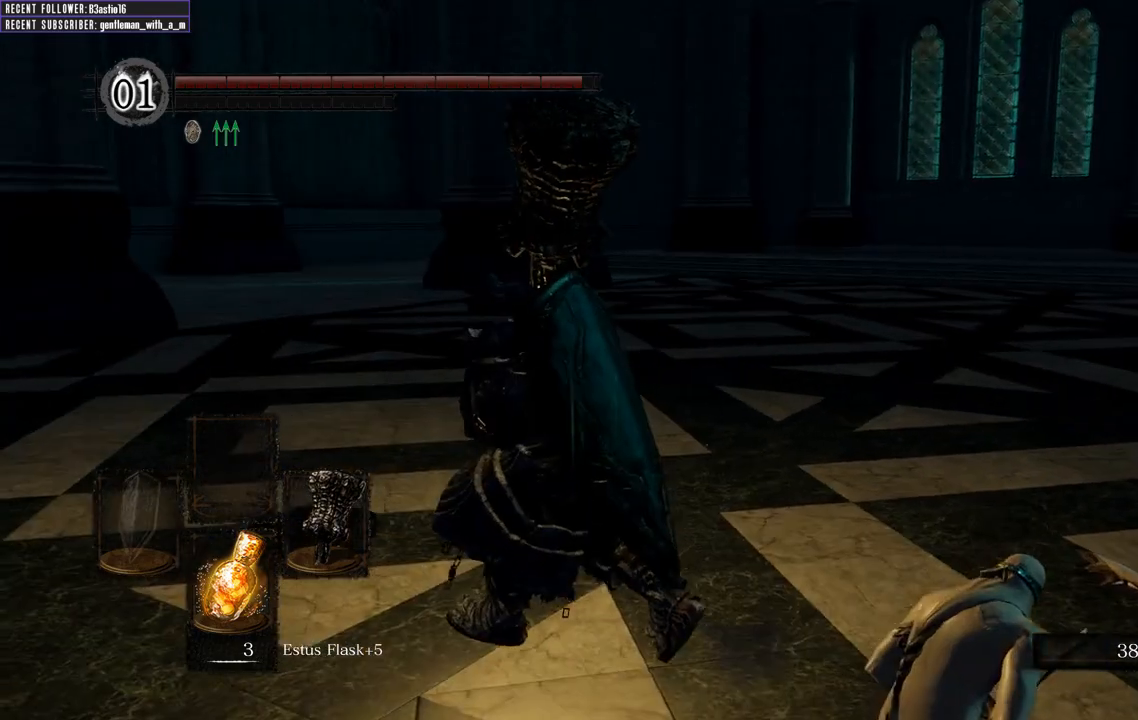
{"buttons": ["B"], "left_stick": "up-left", "right_stick": "left", "events": [[233, "right_stick", "left"]]}
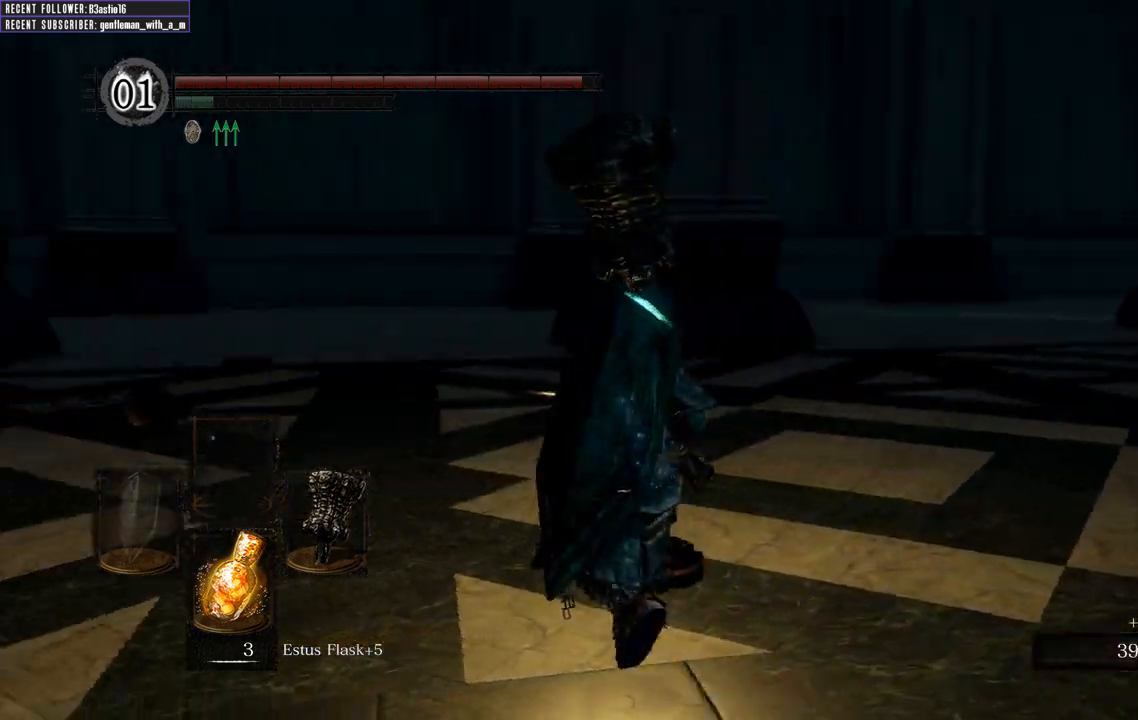
{"buttons": [], "left_stick": "up", "right_stick": "center", "events": [[83, "left_stick", "up"], [233, "B", "up"], [283, "right_stick", "center"]]}
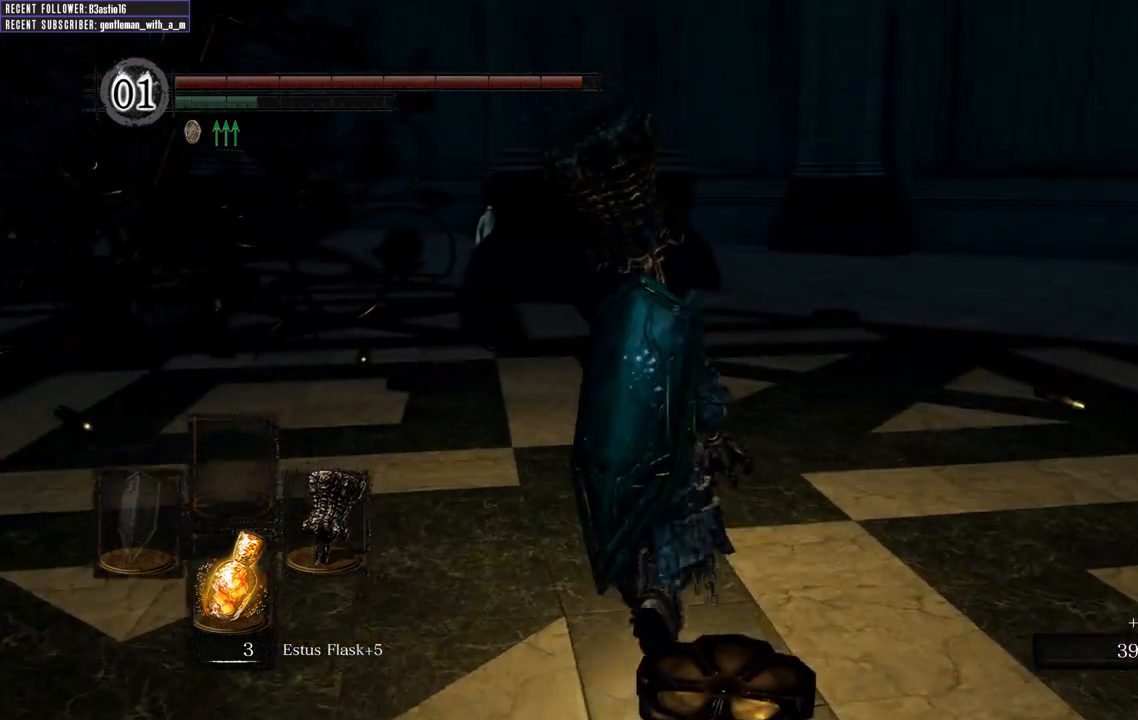
{"buttons": ["B"], "left_stick": "up", "right_stick": "up-left", "events": [[100, "B", "down"], [167, "right_stick", "left"], [383, "right_stick", "up-left"]]}
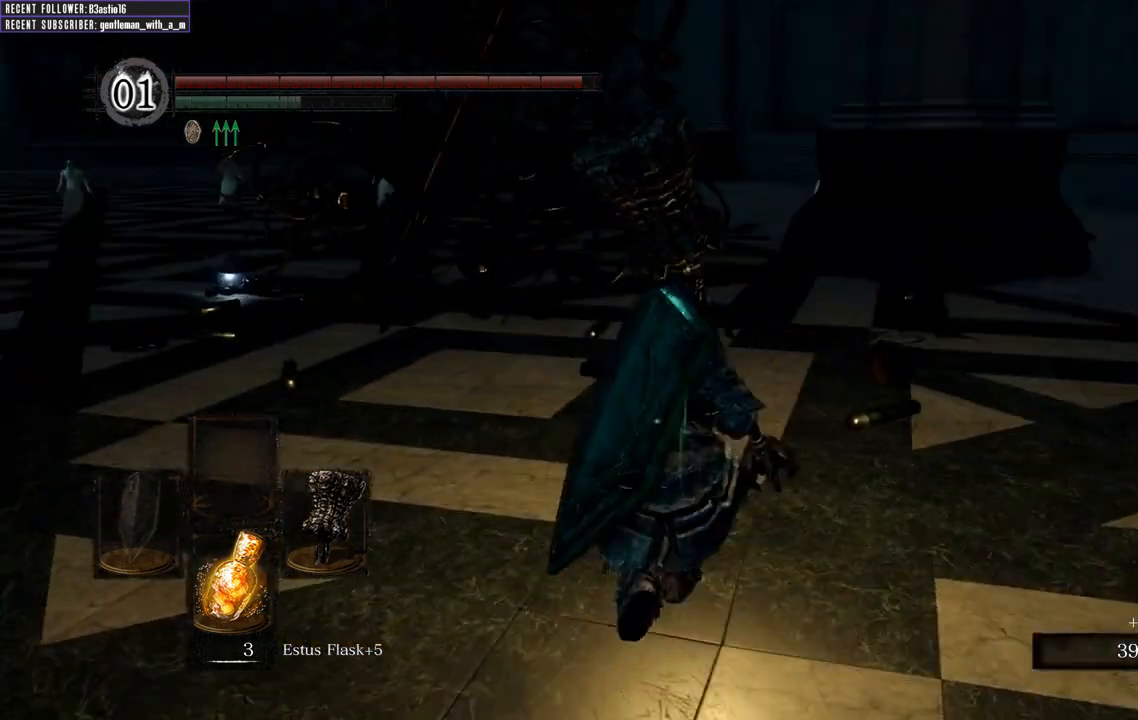
{"buttons": ["B"], "left_stick": "up", "right_stick": "left", "events": [[33, "right_stick", "center"], [317, "right_stick", "left"]]}
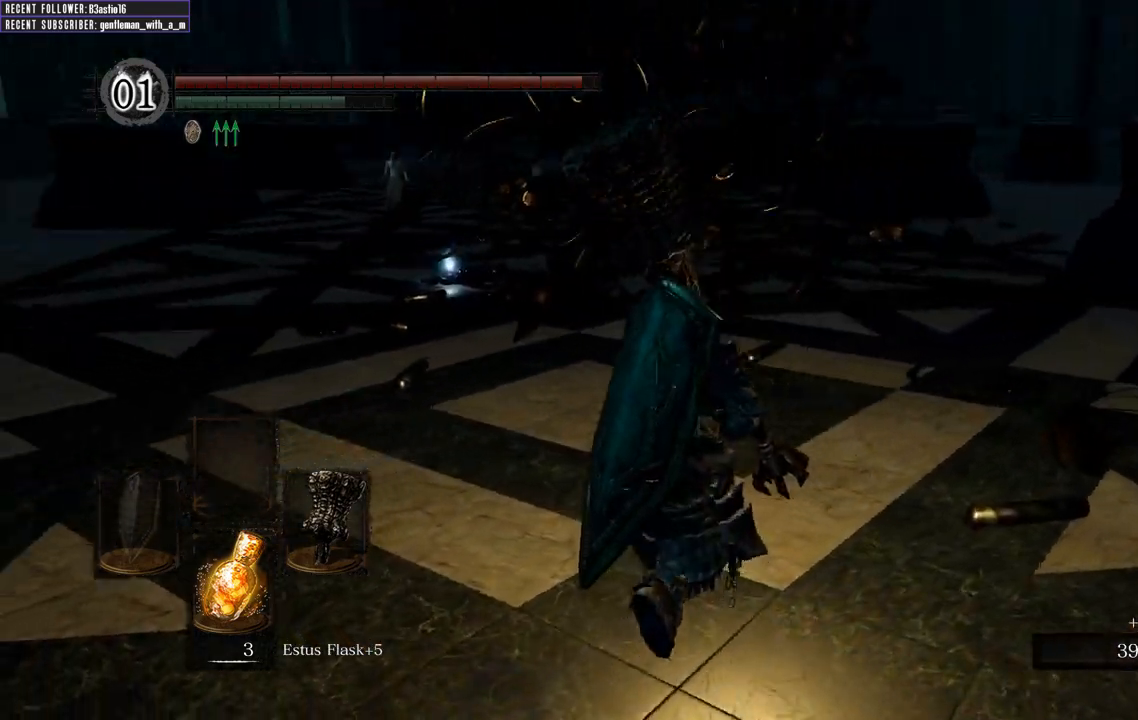
{"buttons": ["B"], "left_stick": "up-right", "right_stick": "center", "events": [[83, "right_stick", "center"], [383, "left_stick", "up-right"]]}
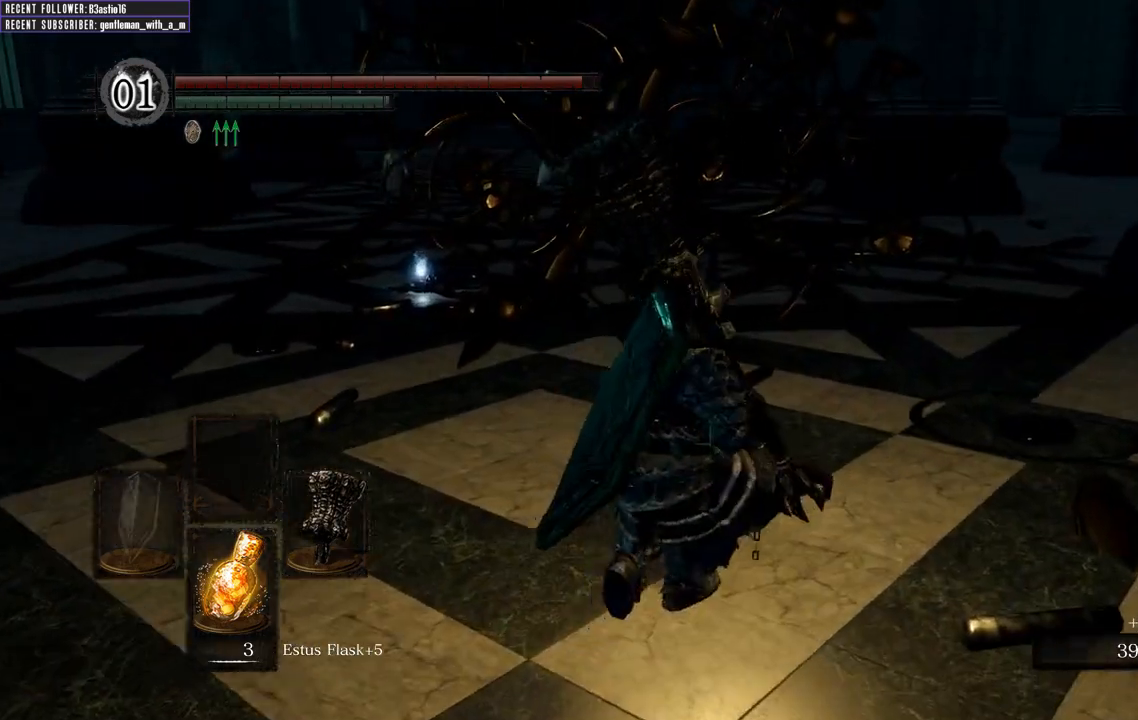
{"buttons": ["B"], "left_stick": "down-right", "right_stick": "left", "events": [[50, "right_stick", "left"], [83, "left_stick", "right"], [283, "left_stick", "down-right"]]}
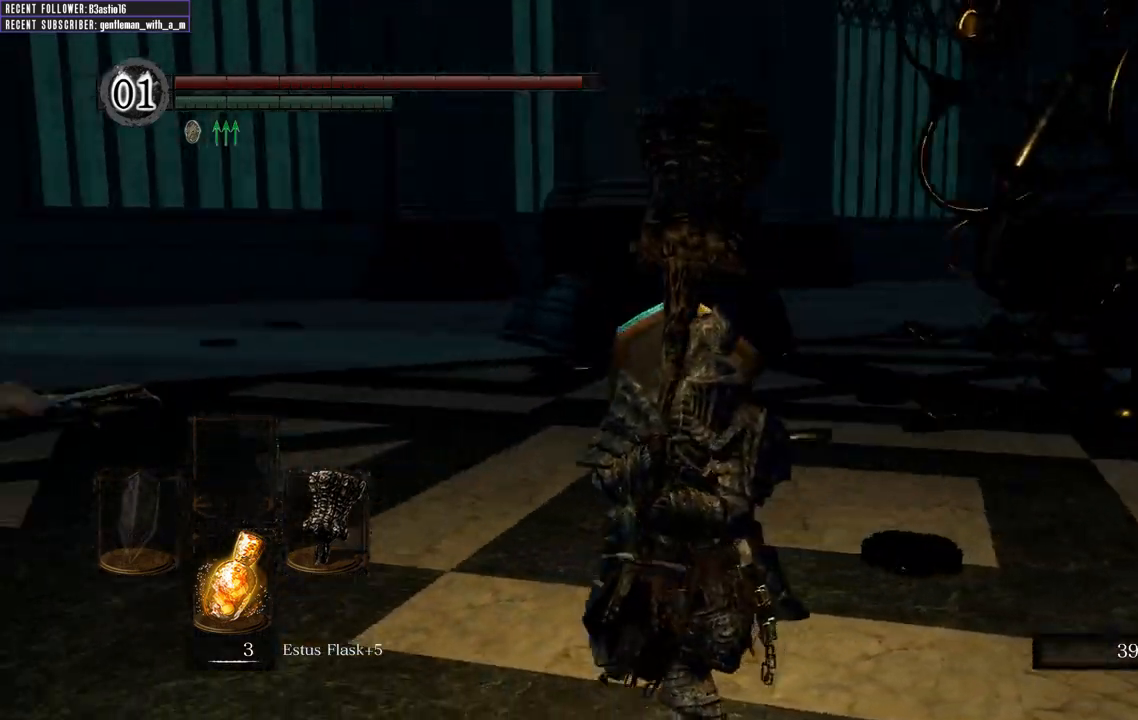
{"buttons": ["B"], "left_stick": "right", "right_stick": "right", "events": [[83, "right_stick", "center"], [250, "right_stick", "right"], [467, "left_stick", "right"]]}
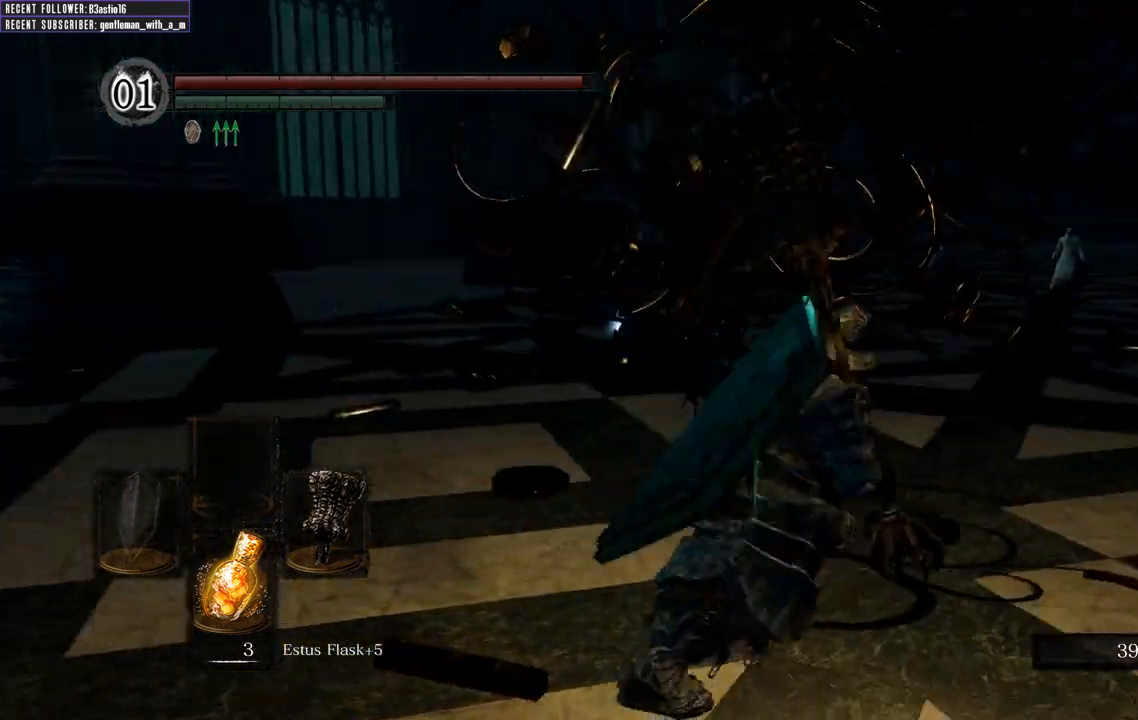
{"buttons": ["B"], "left_stick": "up-right", "right_stick": "right", "events": [[17, "left_stick", "up-right"], [150, "right_stick", "center"], [433, "right_stick", "right"]]}
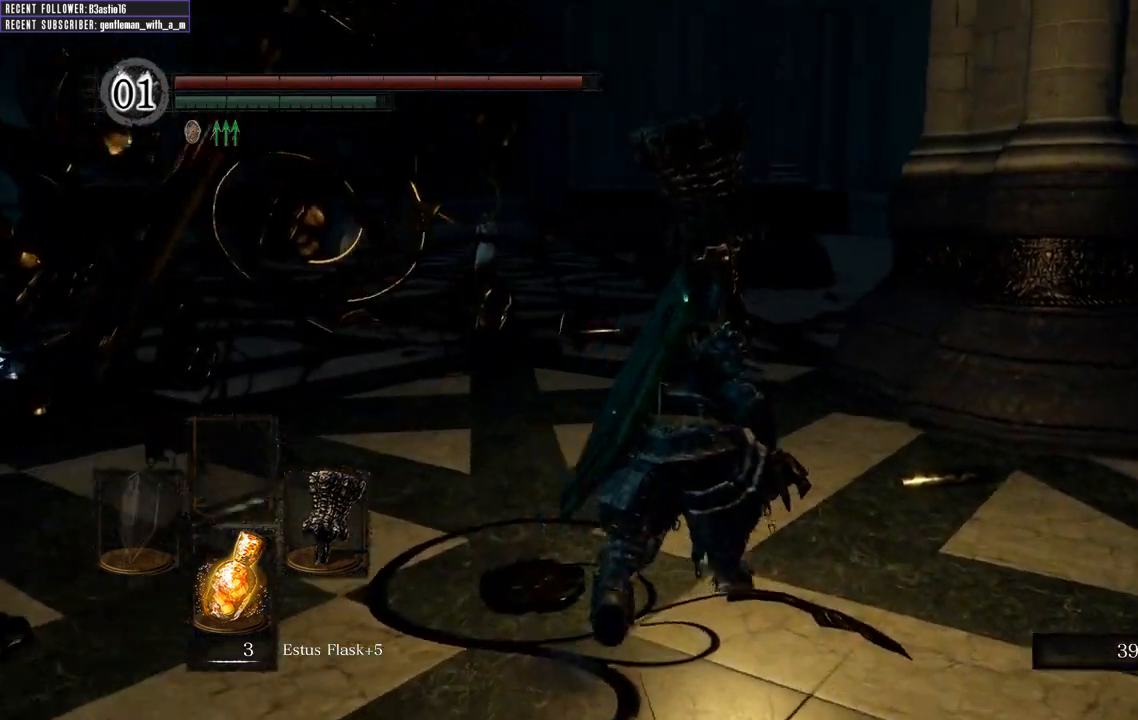
{"buttons": ["B"], "left_stick": "up", "right_stick": "center", "events": [[100, "right_stick", "center"], [200, "left_stick", "up"]]}
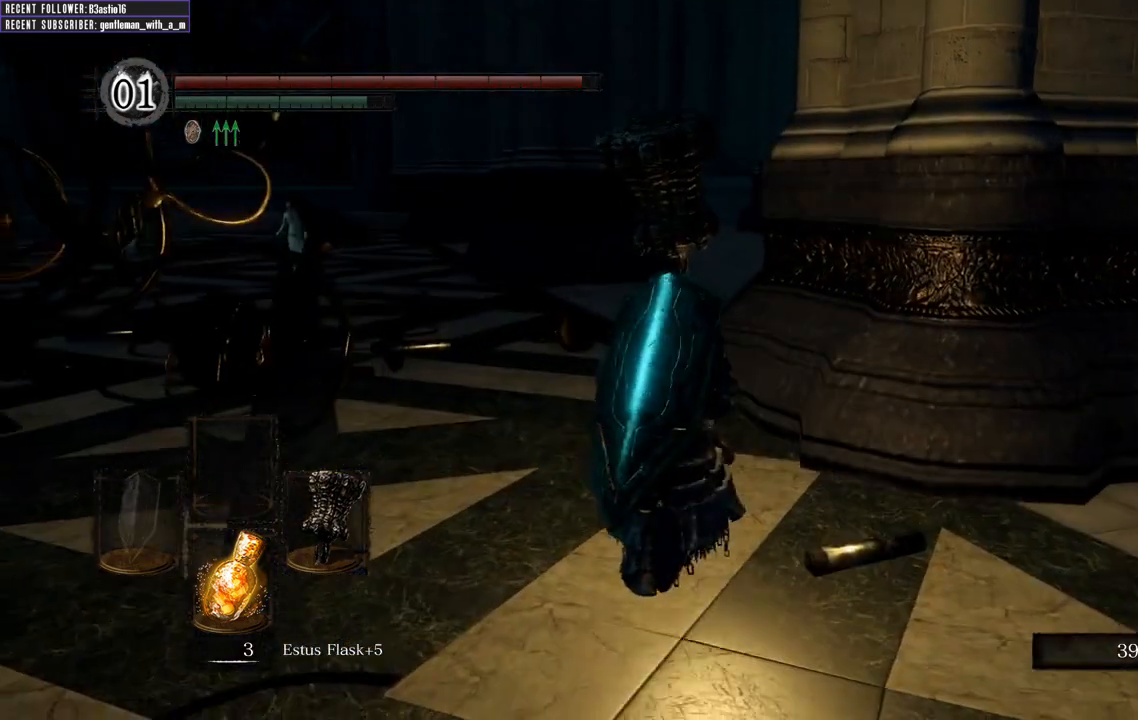
{"buttons": ["B"], "left_stick": "up", "right_stick": "center", "events": []}
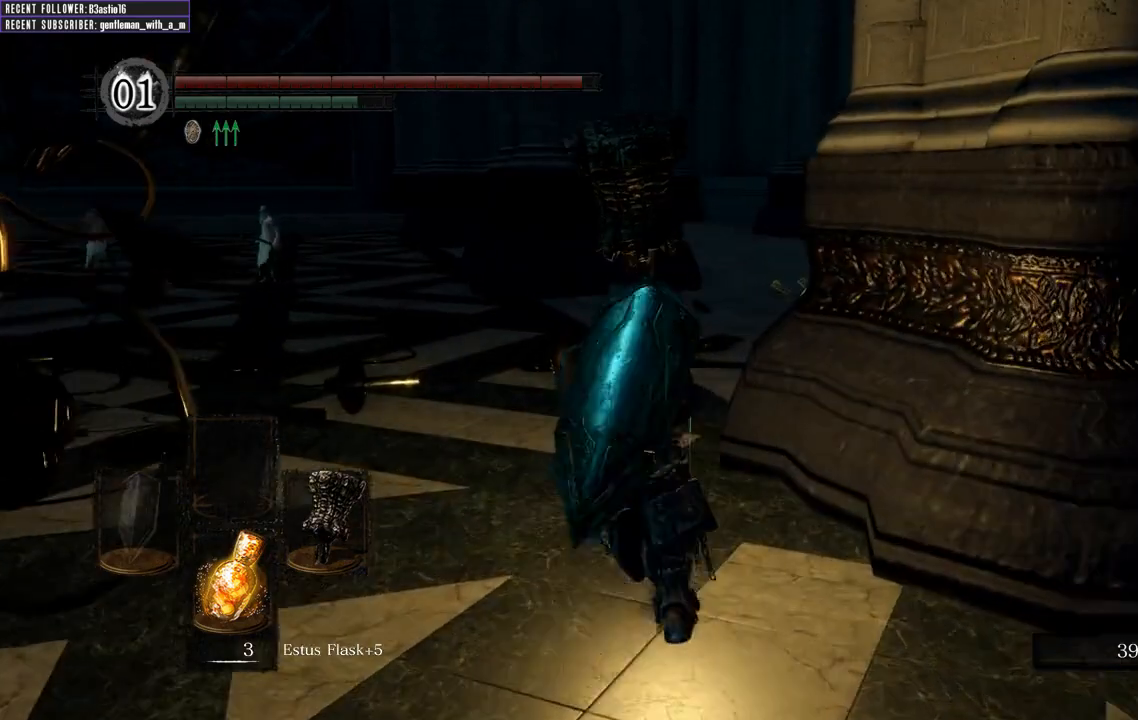
{"buttons": ["B"], "left_stick": "up", "right_stick": "center", "events": [[283, "right_stick", "right"], [500, "right_stick", "center"]]}
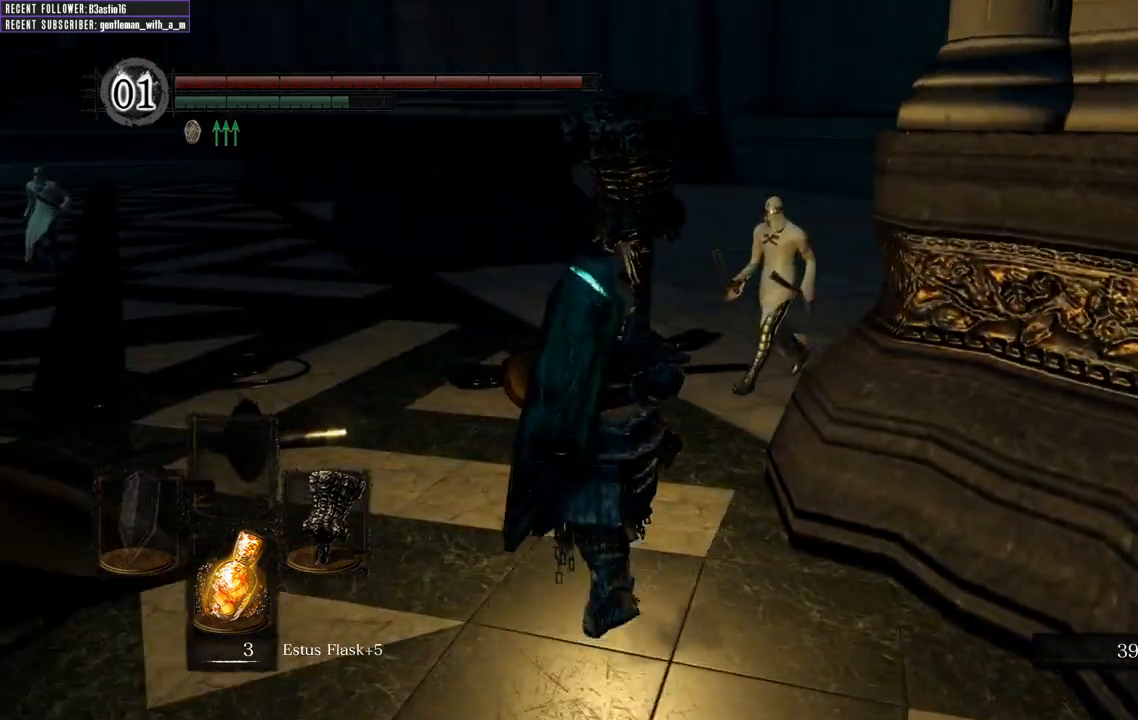
{"buttons": ["R1"], "left_stick": "up", "right_stick": "center", "events": [[183, "B", "up"], [500, "R1", "down"]]}
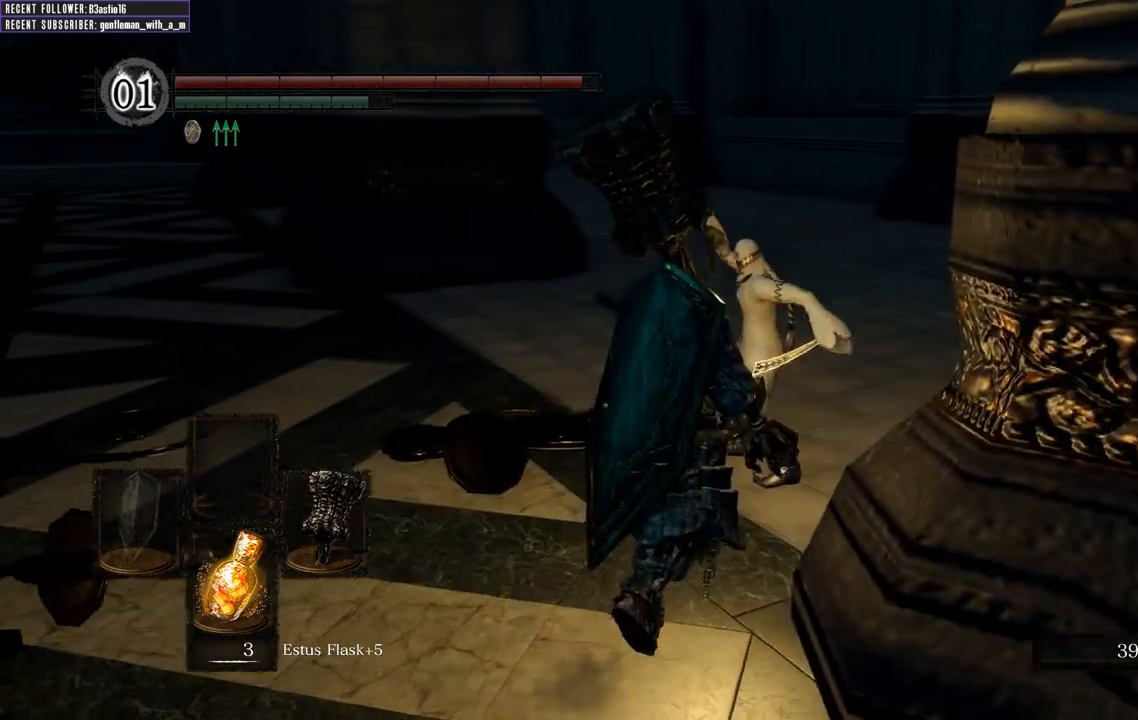
{"buttons": [], "left_stick": "up", "right_stick": "up", "events": [[133, "R1", "up"], [283, "right_stick", "up"]]}
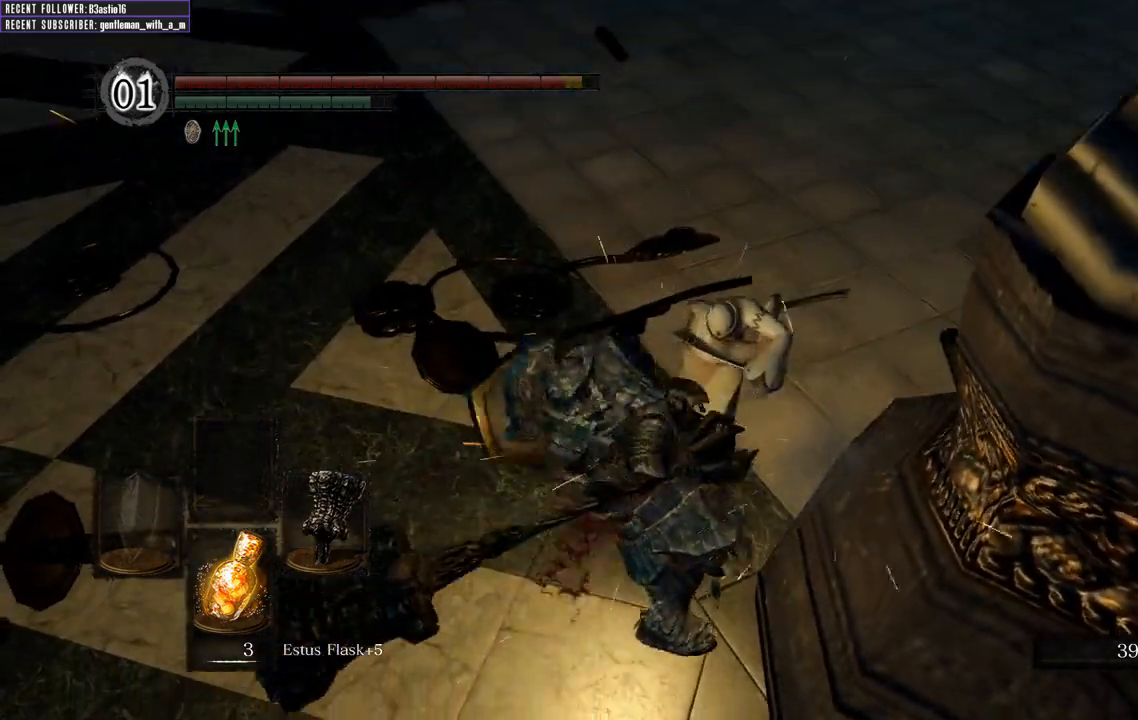
{"buttons": [], "left_stick": "up-right", "right_stick": "center", "events": [[67, "right_stick", "center"], [233, "left_stick", "up-right"]]}
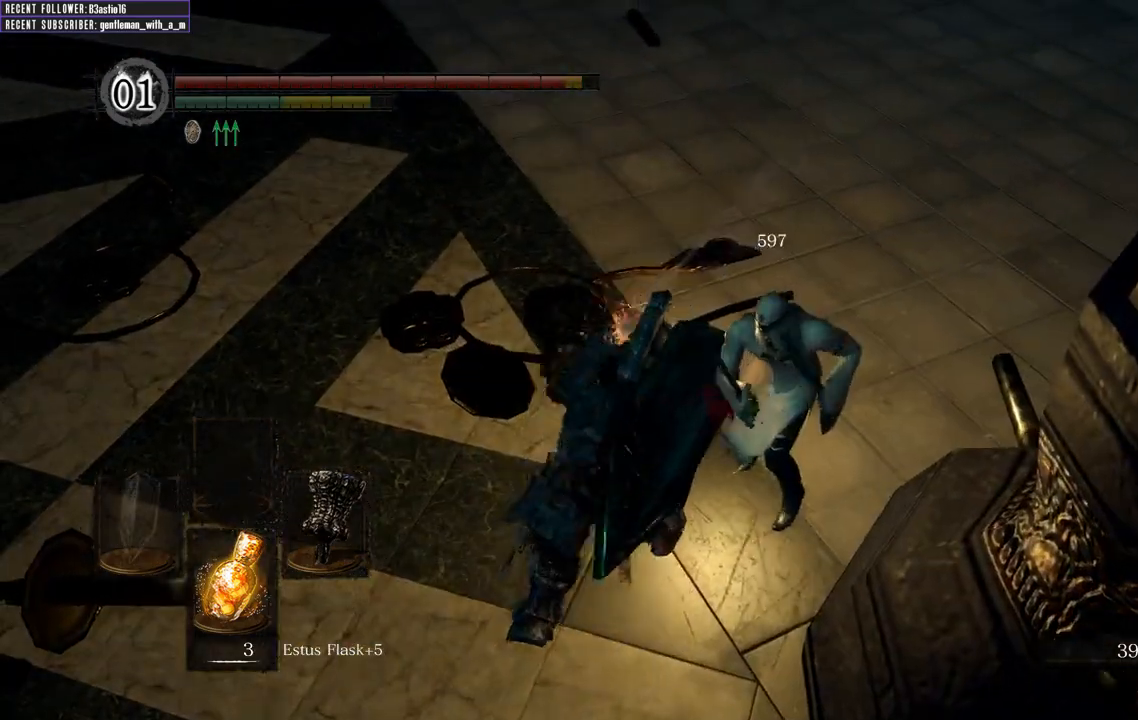
{"buttons": [], "left_stick": "up", "right_stick": "left", "events": [[150, "right_stick", "right"], [333, "right_stick", "center"], [417, "left_stick", "up"], [417, "right_stick", "left"]]}
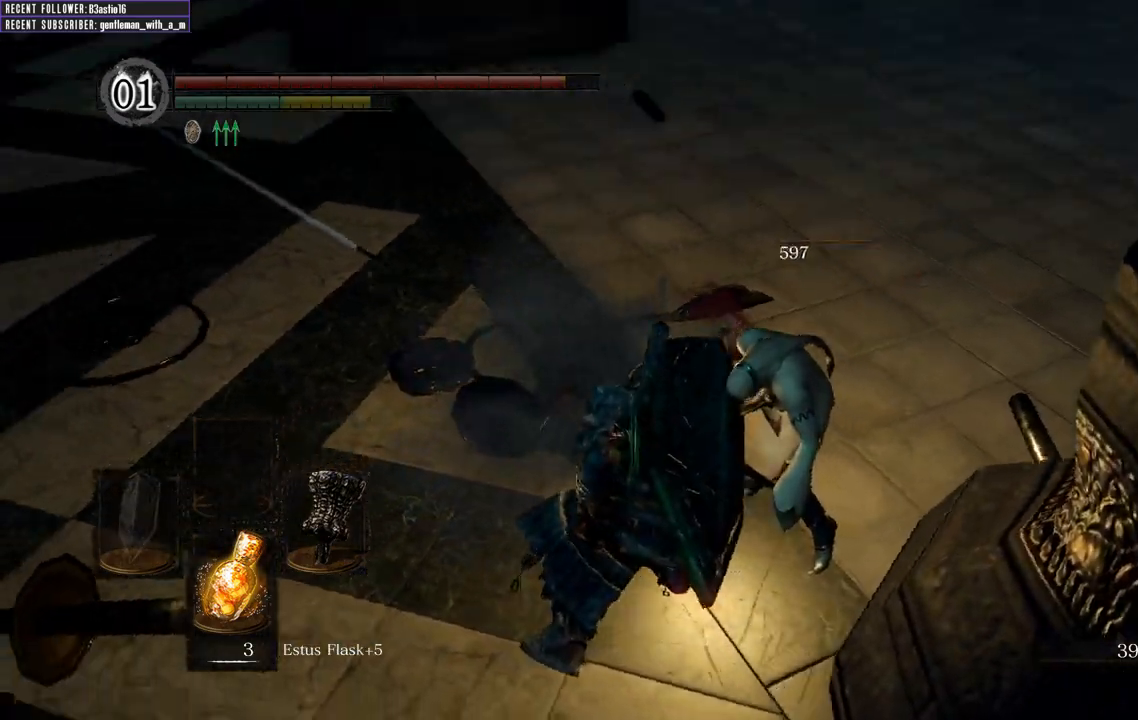
{"buttons": [], "left_stick": "up", "right_stick": "center", "events": [[200, "right_stick", "center"]]}
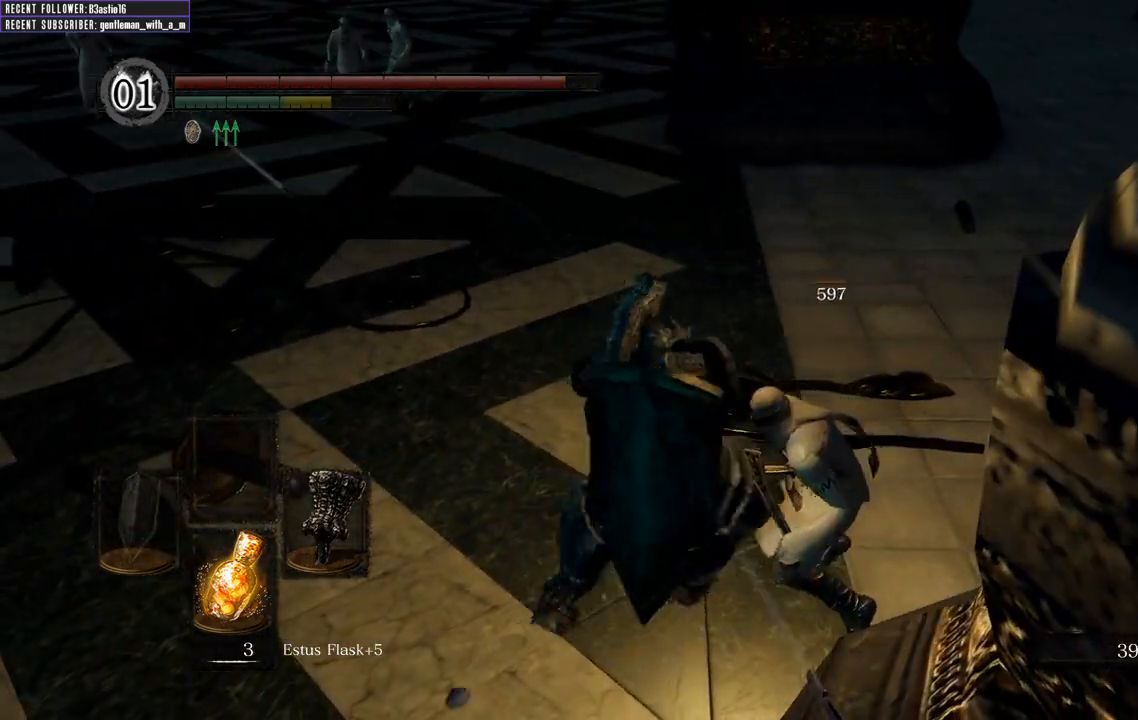
{"buttons": ["B"], "left_stick": "up", "right_stick": "left", "events": [[83, "B", "down"], [283, "right_stick", "left"]]}
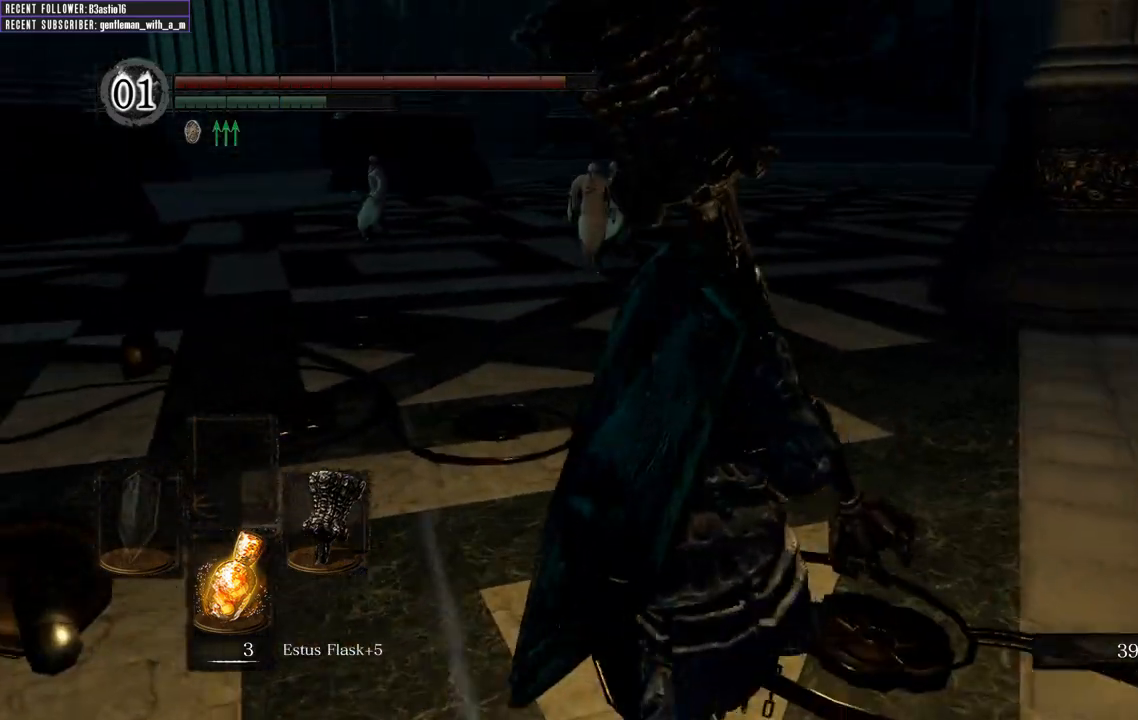
{"buttons": ["B"], "left_stick": "up", "right_stick": "center", "events": [[17, "right_stick", "center"]]}